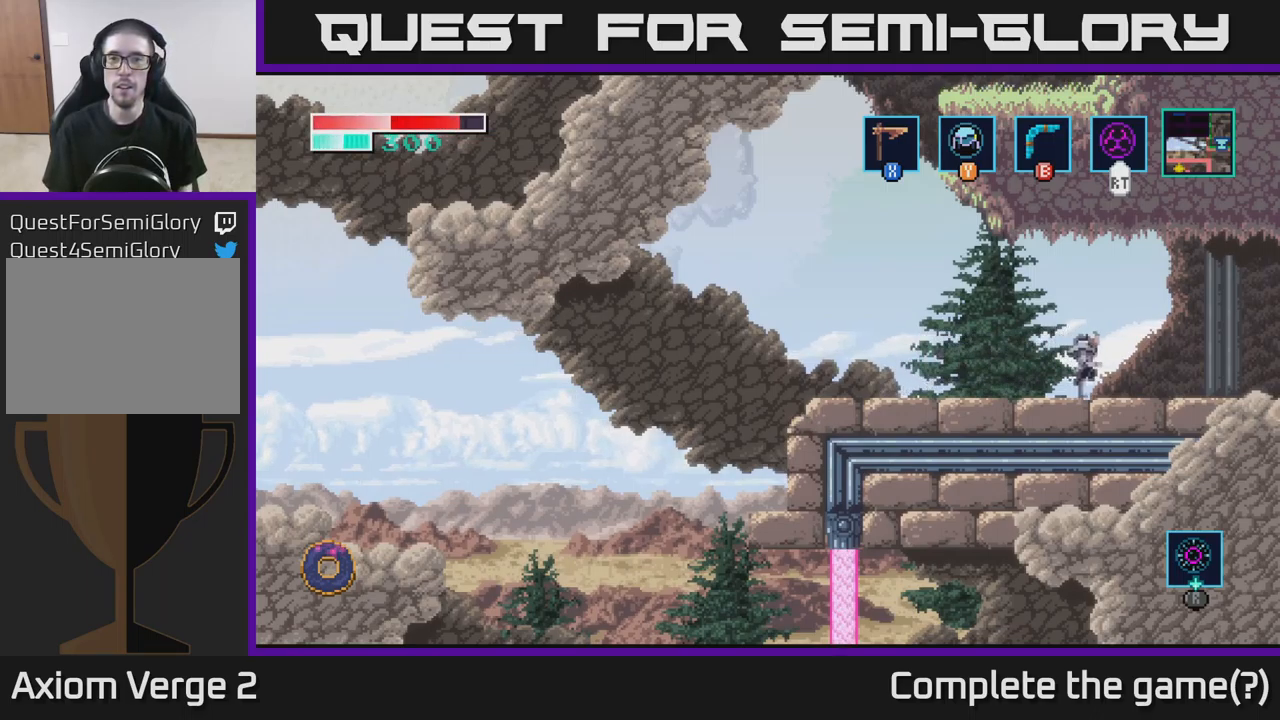
Gameplay with a controller (Xbox layout); each line is a JSON object with the inputs held at the frame after it. "events" lists button and stick changes between this image and that frame as [ms after this image, input, new state], when the widget could be followed in between.
{"buttons": [], "left_stick": "right", "right_stick": "center", "events": []}
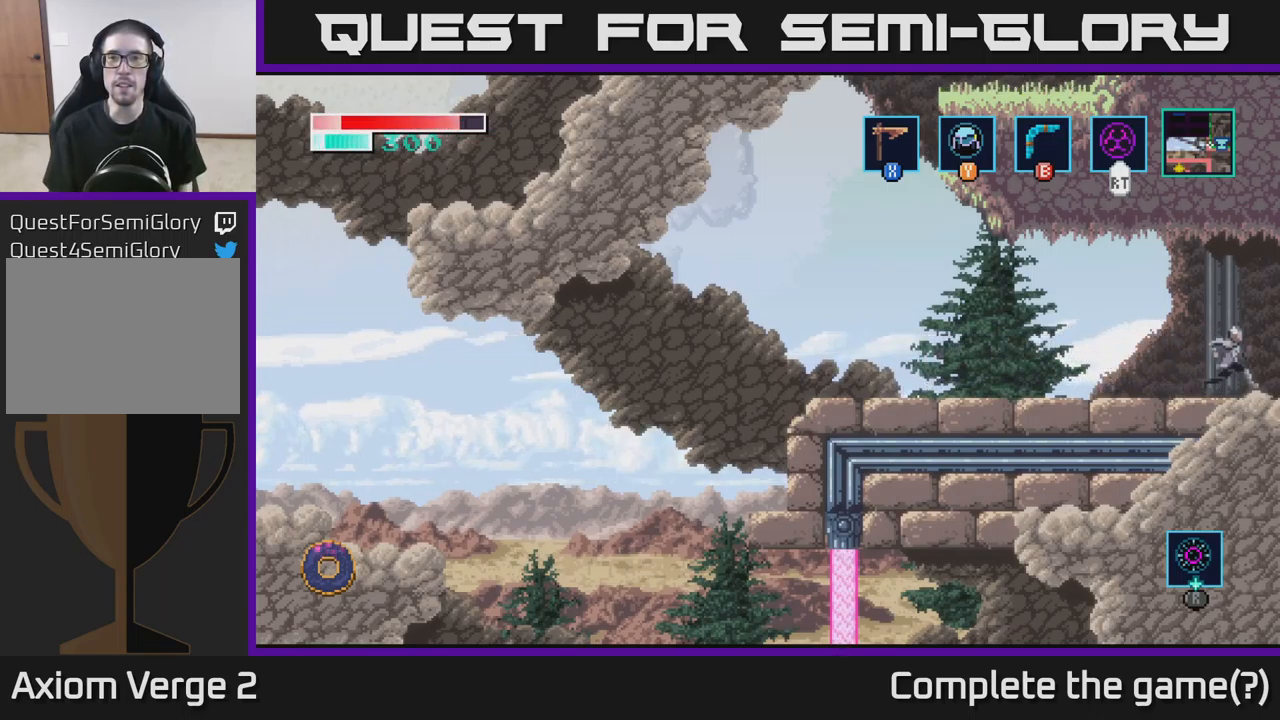
{"buttons": [], "left_stick": "center", "right_stick": "center", "events": [[100, "left_stick", "center"]]}
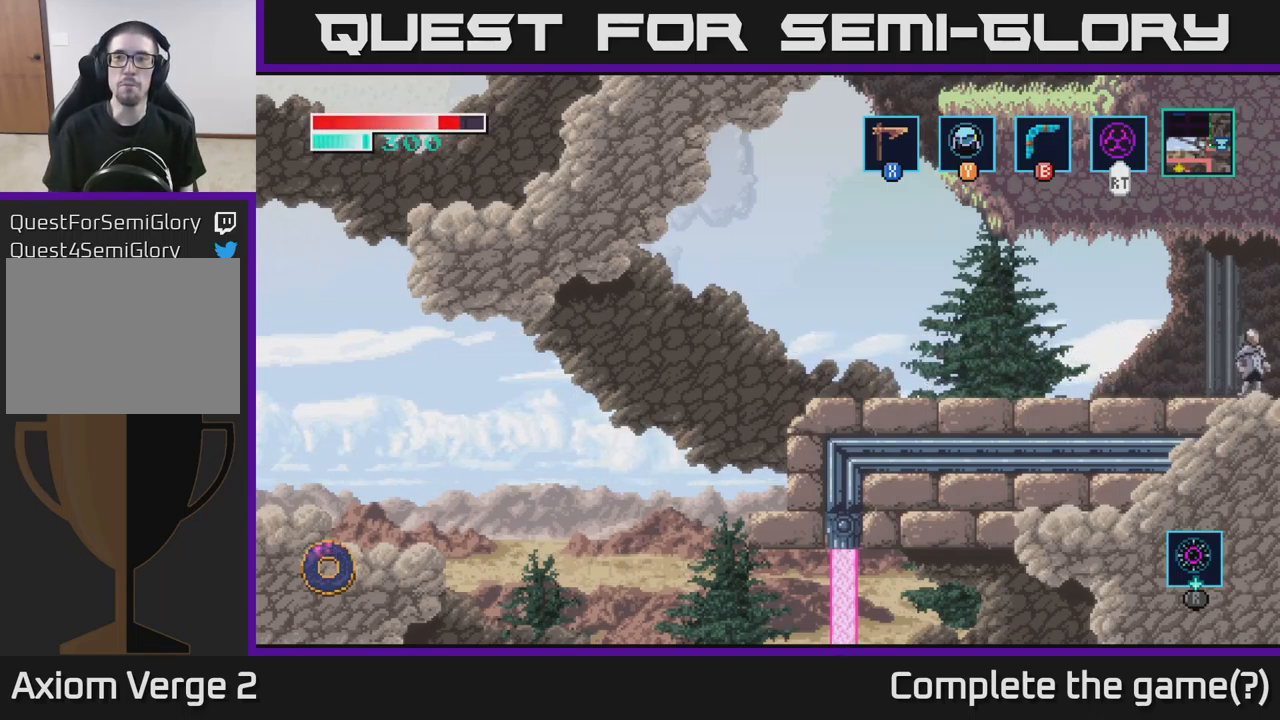
{"buttons": [], "left_stick": "left", "right_stick": "up", "events": [[33, "left_stick", "left"], [50, "right_stick", "up-left"], [267, "right_stick", "up"]]}
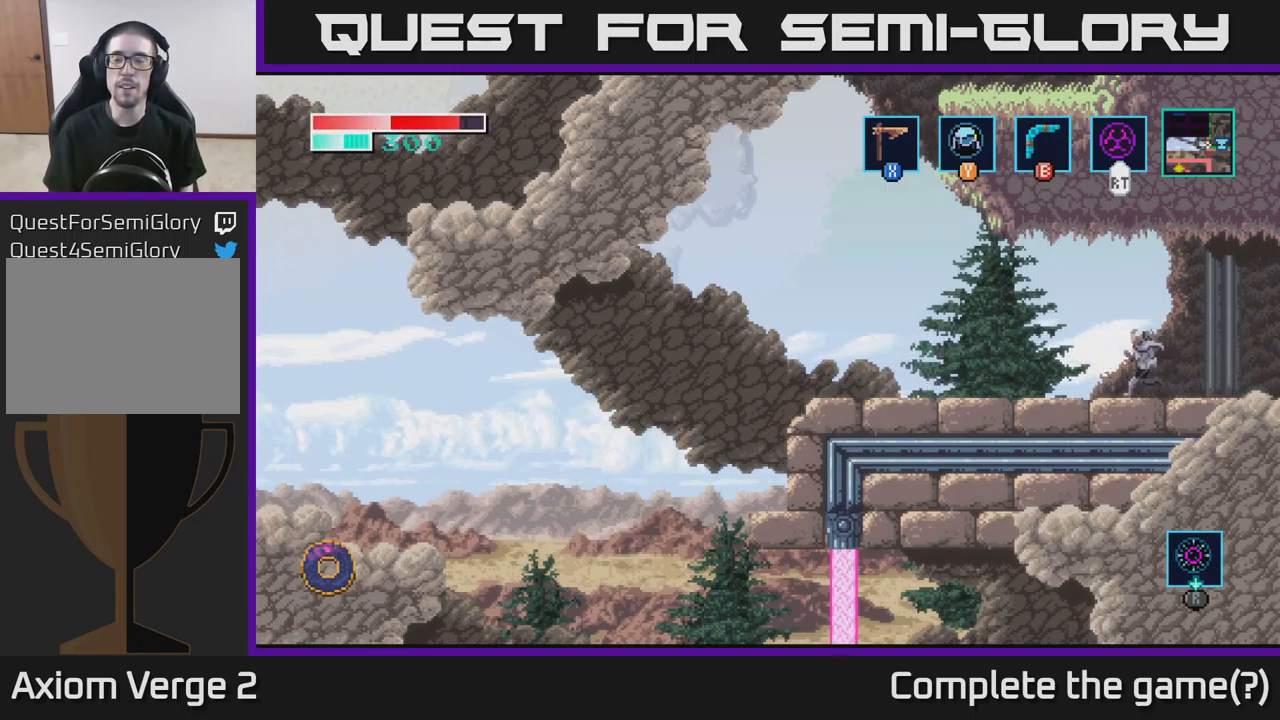
{"buttons": ["A"], "left_stick": "center", "right_stick": "center", "events": [[100, "right_stick", "center"], [450, "left_stick", "center"], [467, "A", "down"]]}
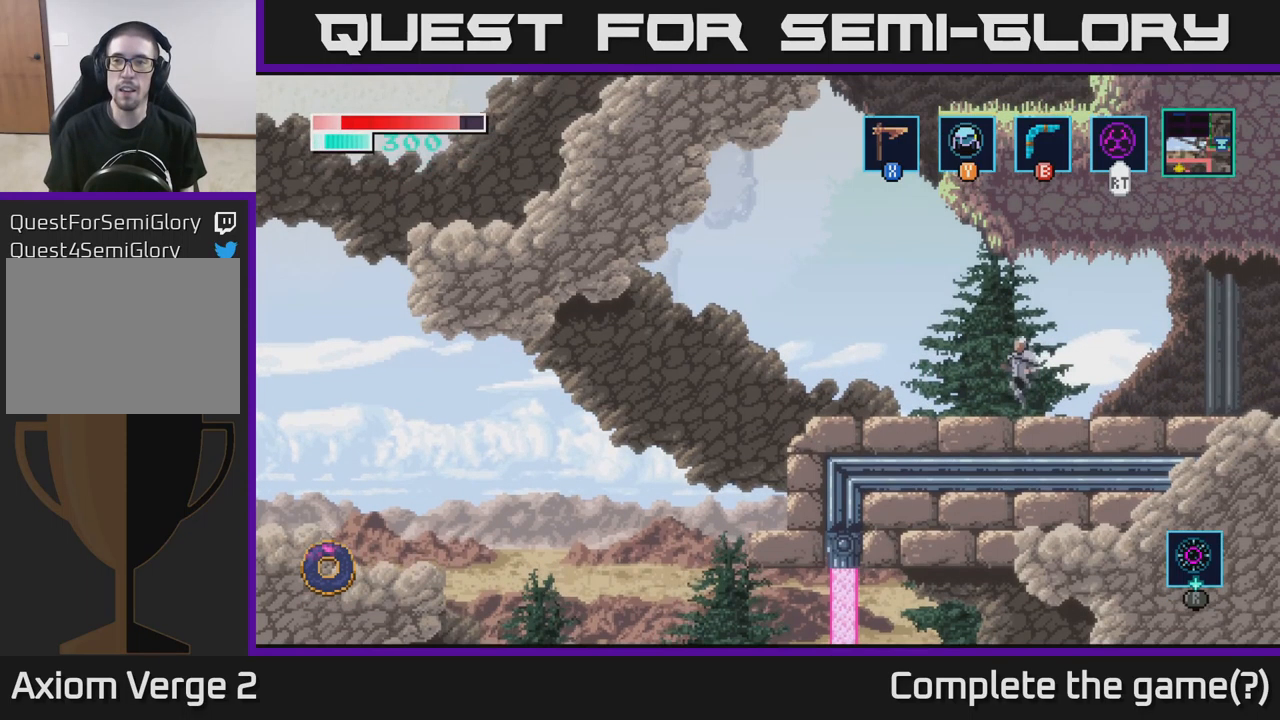
{"buttons": ["A"], "left_stick": "center", "right_stick": "center", "events": []}
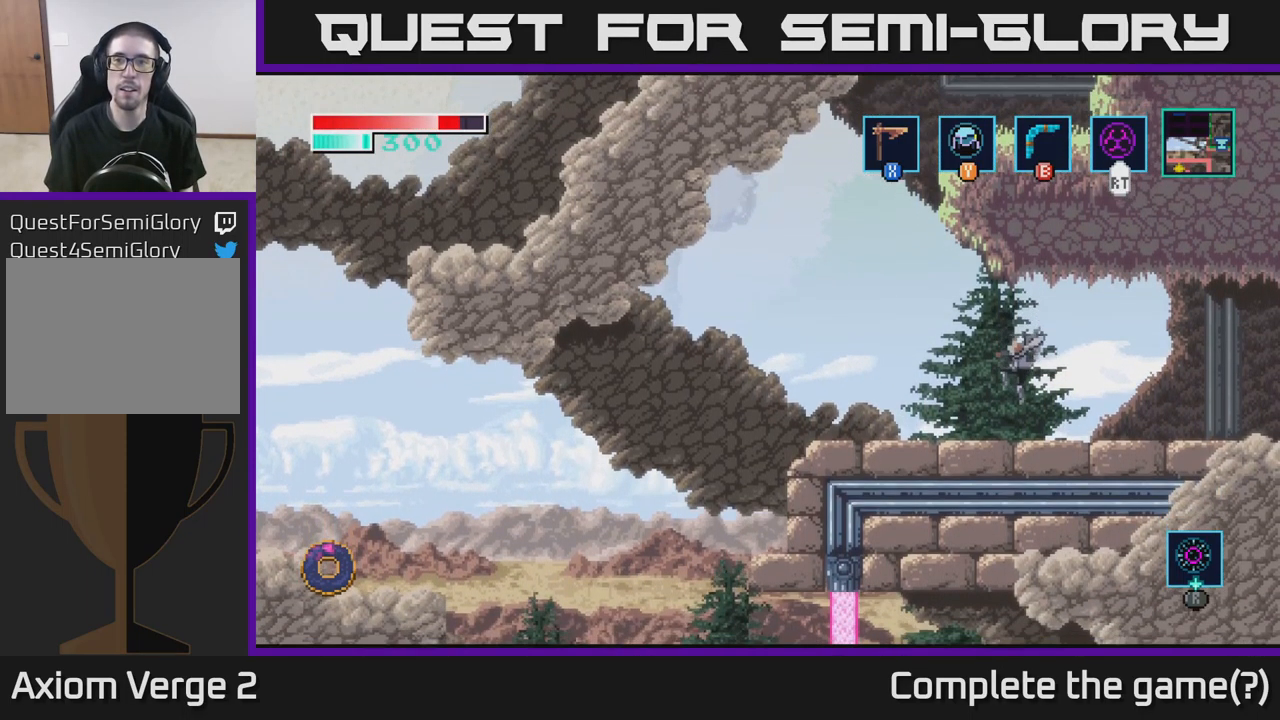
{"buttons": [], "left_stick": "left", "right_stick": "center", "events": [[67, "A", "up"], [150, "left_stick", "left"]]}
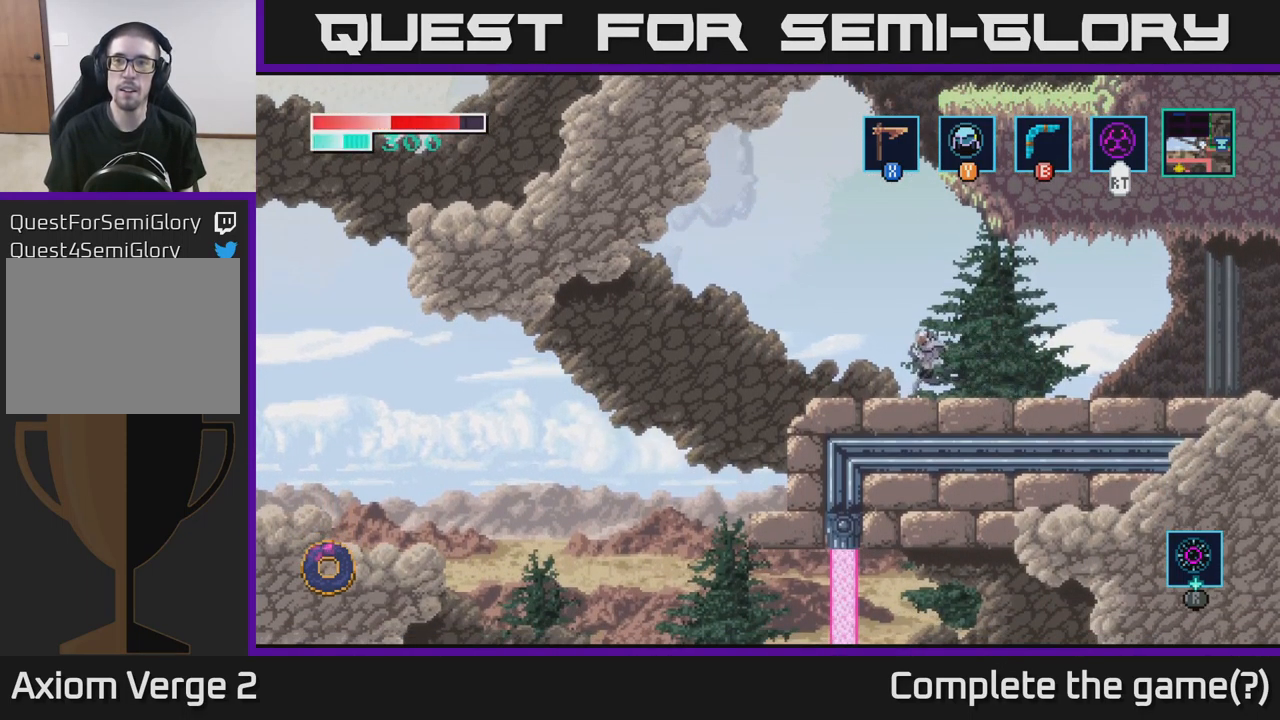
{"buttons": ["A"], "left_stick": "center", "right_stick": "center", "events": [[117, "left_stick", "center"], [167, "A", "down"]]}
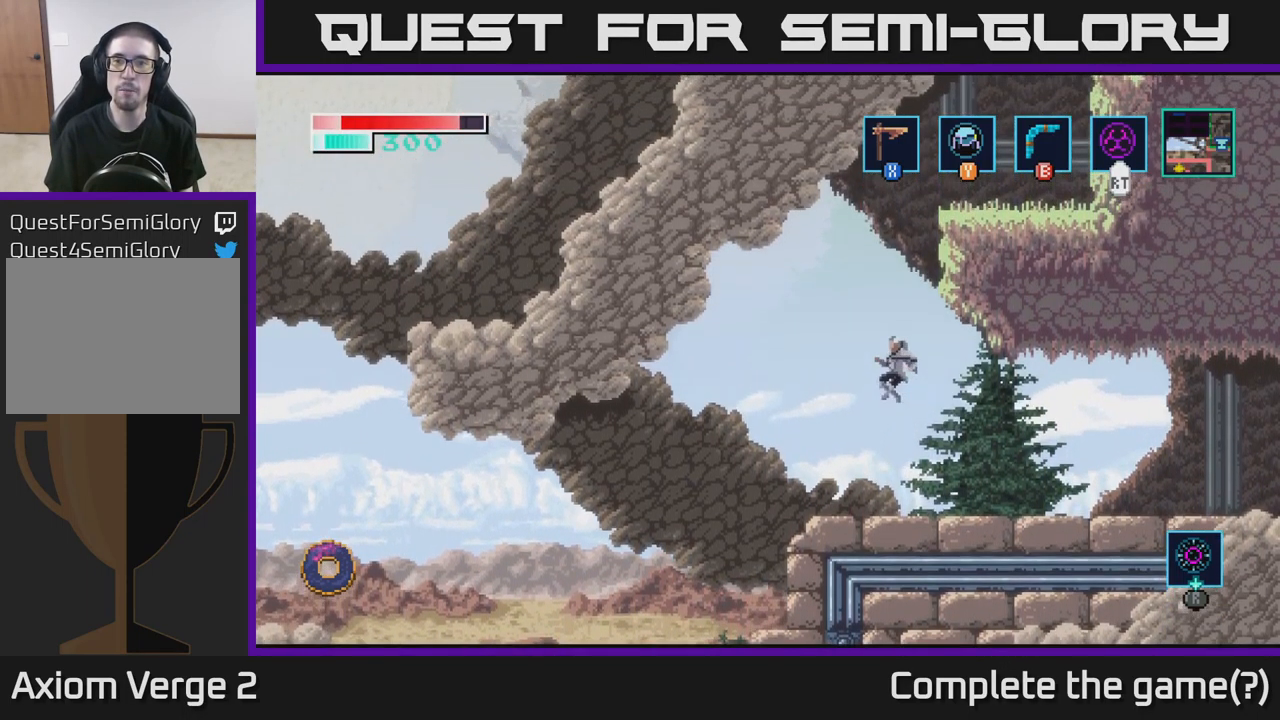
{"buttons": ["A"], "left_stick": "center", "right_stick": "center", "events": []}
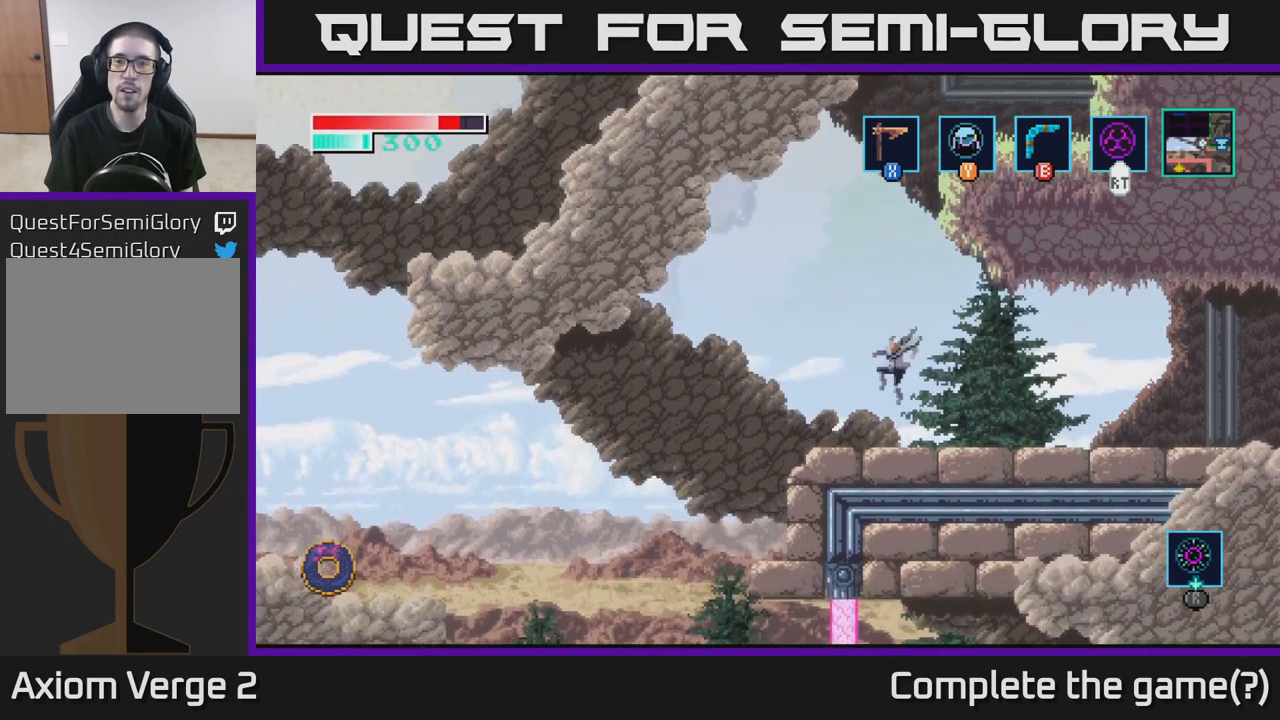
{"buttons": [], "left_stick": "right", "right_stick": "center", "events": [[33, "left_stick", "right"], [50, "A", "up"]]}
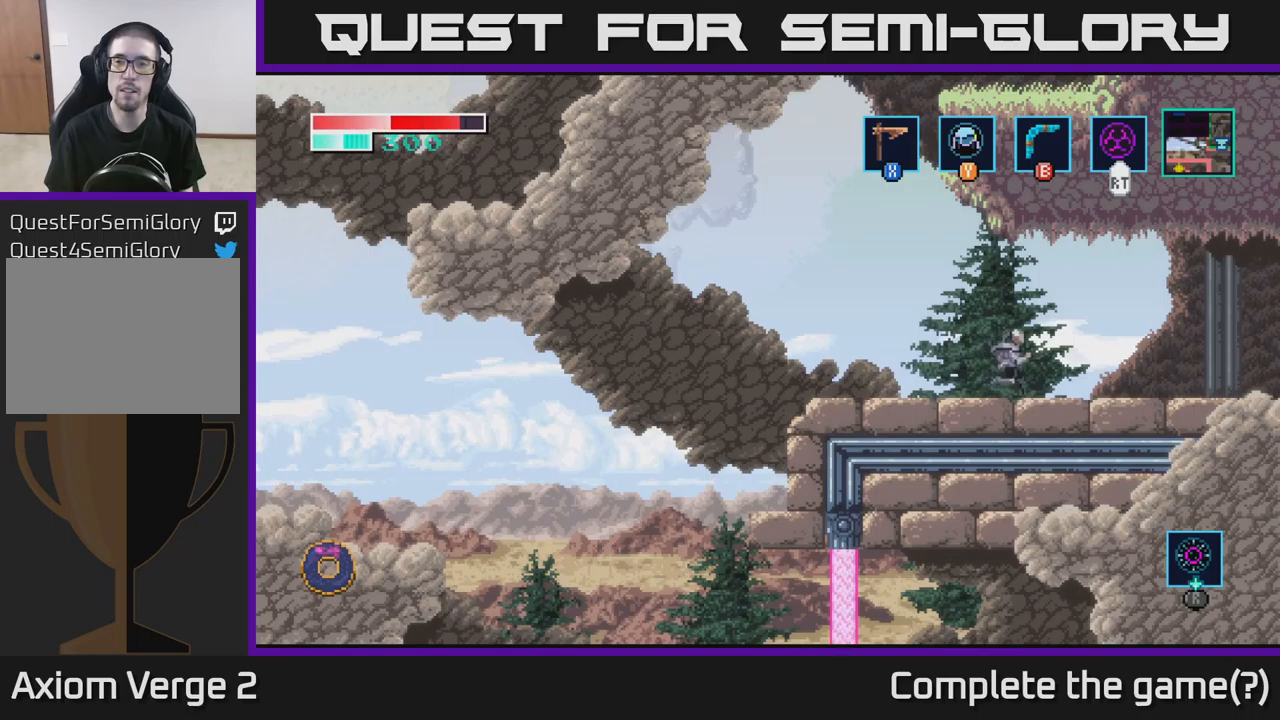
{"buttons": [], "left_stick": "right", "right_stick": "center", "events": []}
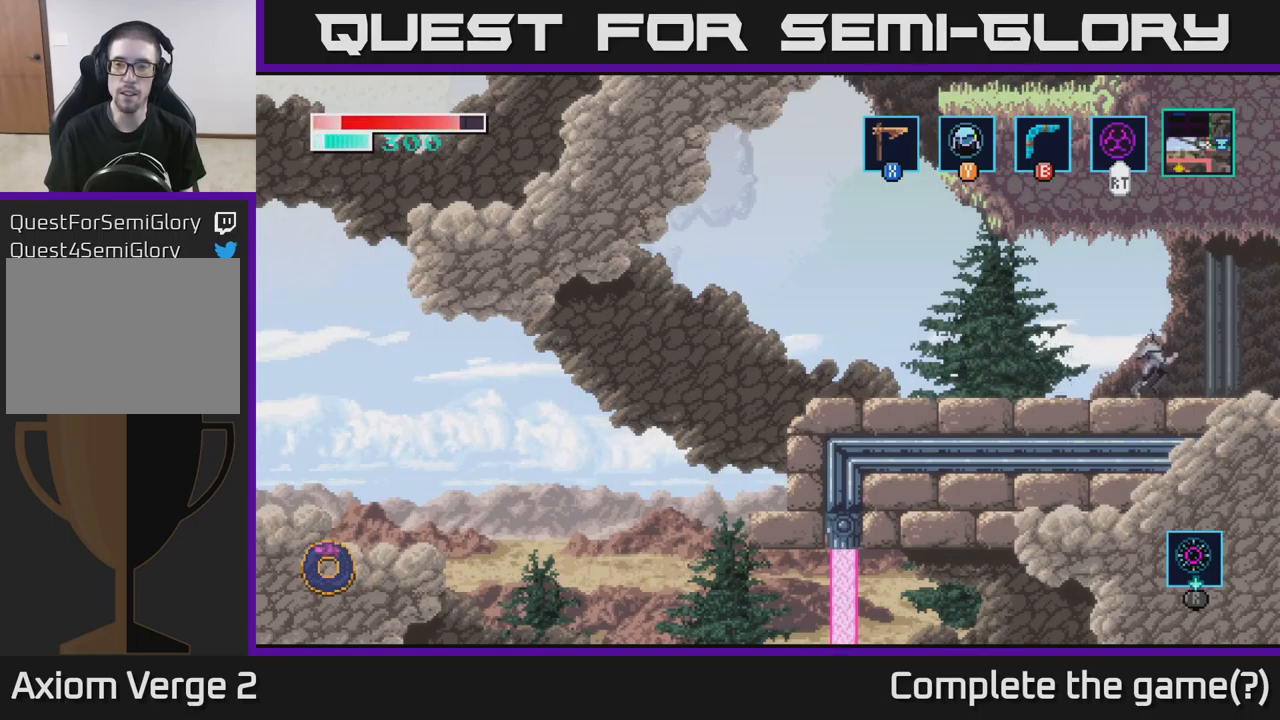
{"buttons": [], "left_stick": "center", "right_stick": "center", "events": [[167, "left_stick", "left"], [300, "left_stick", "center"], [317, "Y", "down"], [400, "Y", "up"]]}
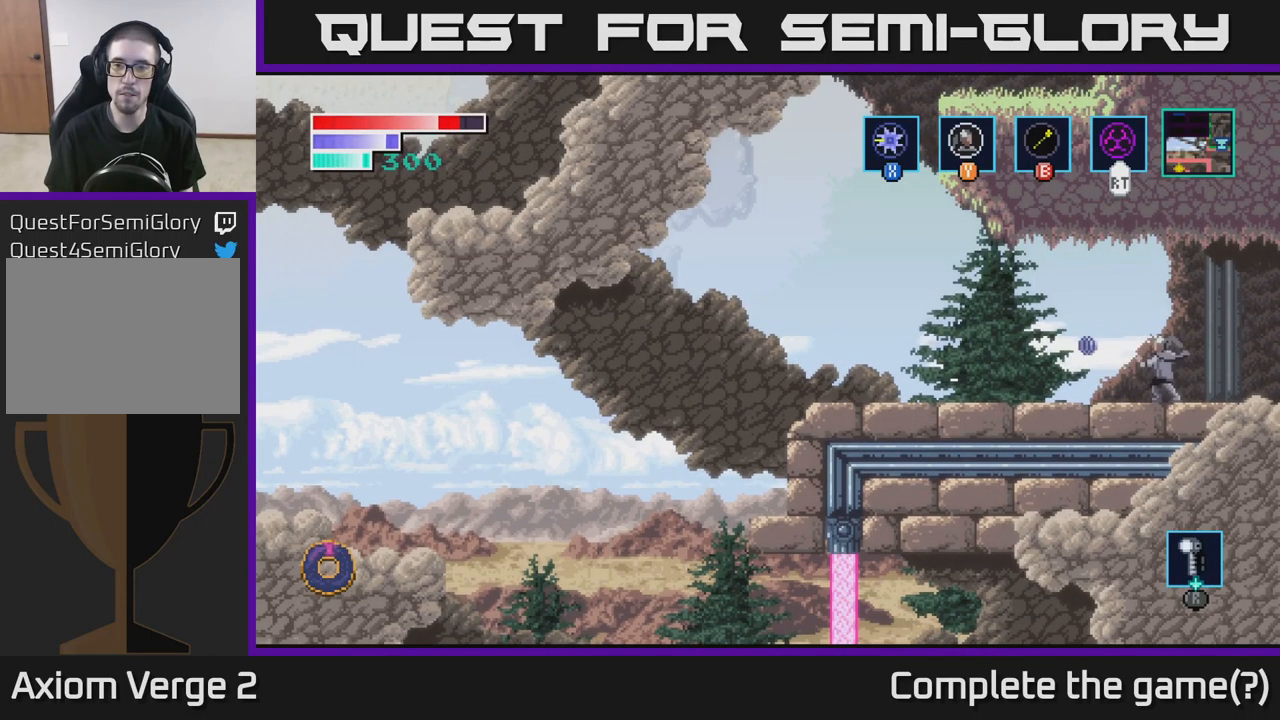
{"buttons": [], "left_stick": "left", "right_stick": "center", "events": [[217, "left_stick", "left"]]}
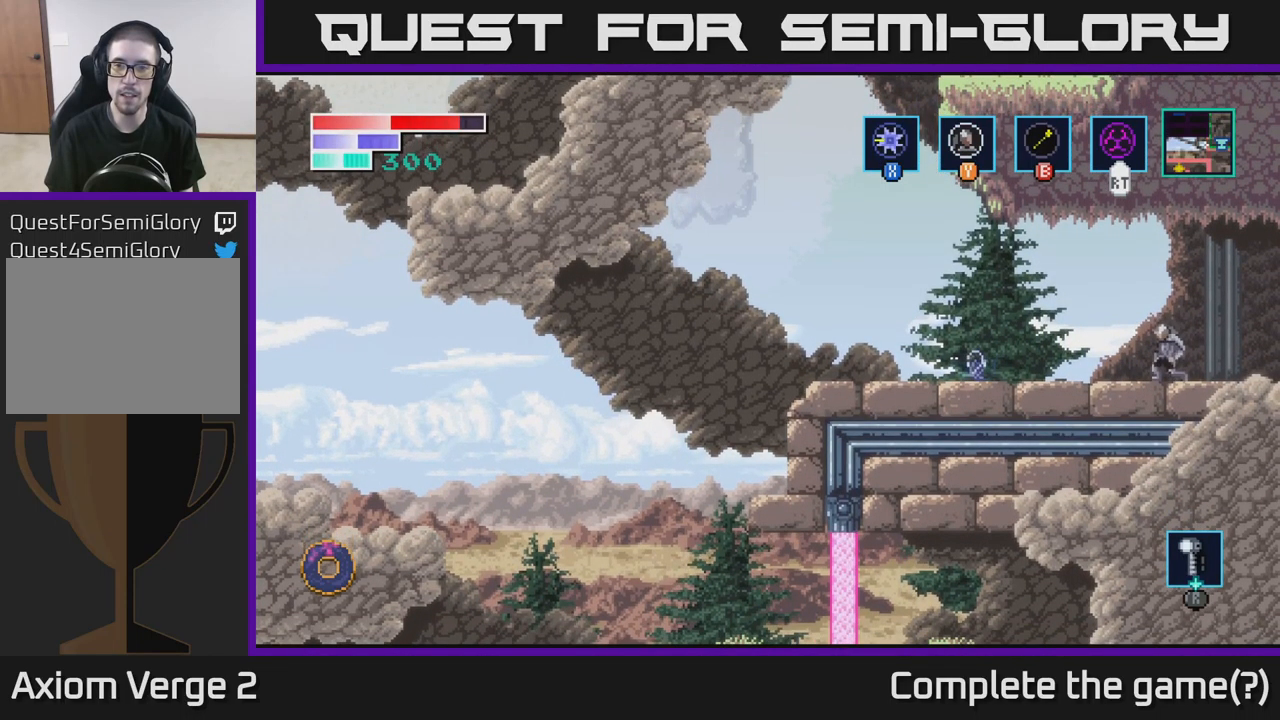
{"buttons": [], "left_stick": "left", "right_stick": "center", "events": []}
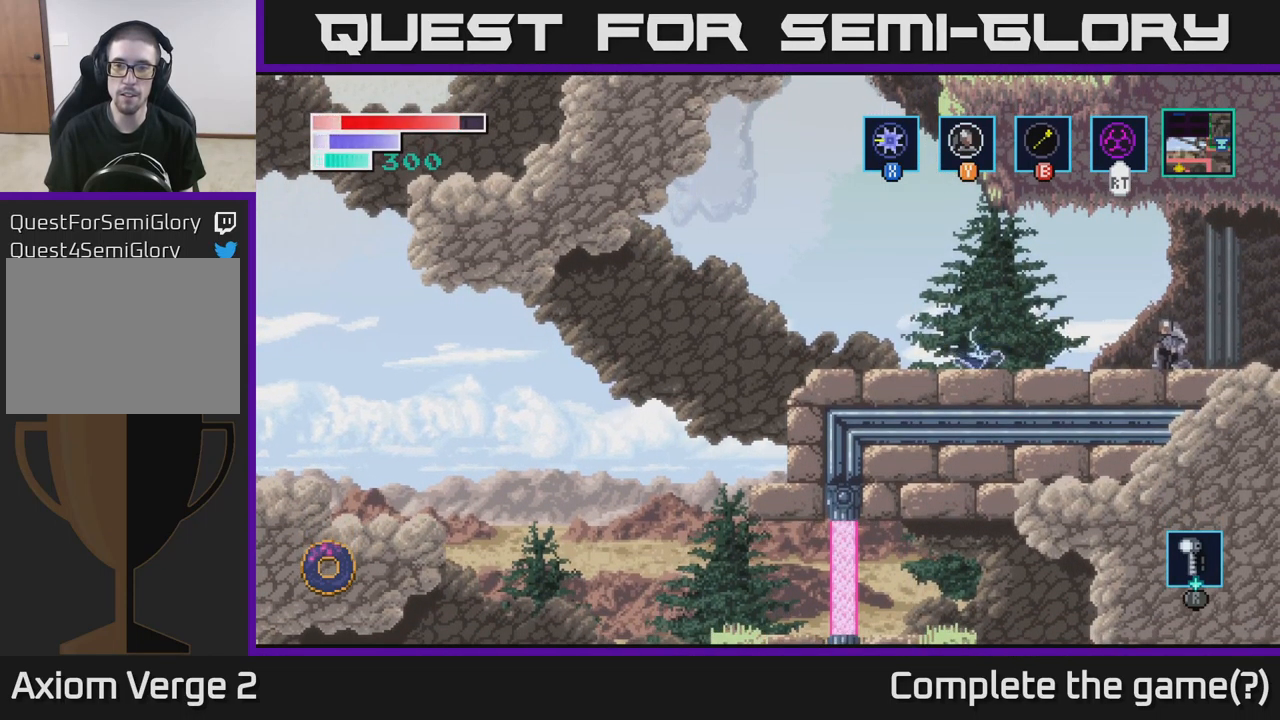
{"buttons": [], "left_stick": "left", "right_stick": "center", "events": [[334, "left_stick", "center"], [417, "left_stick", "left"]]}
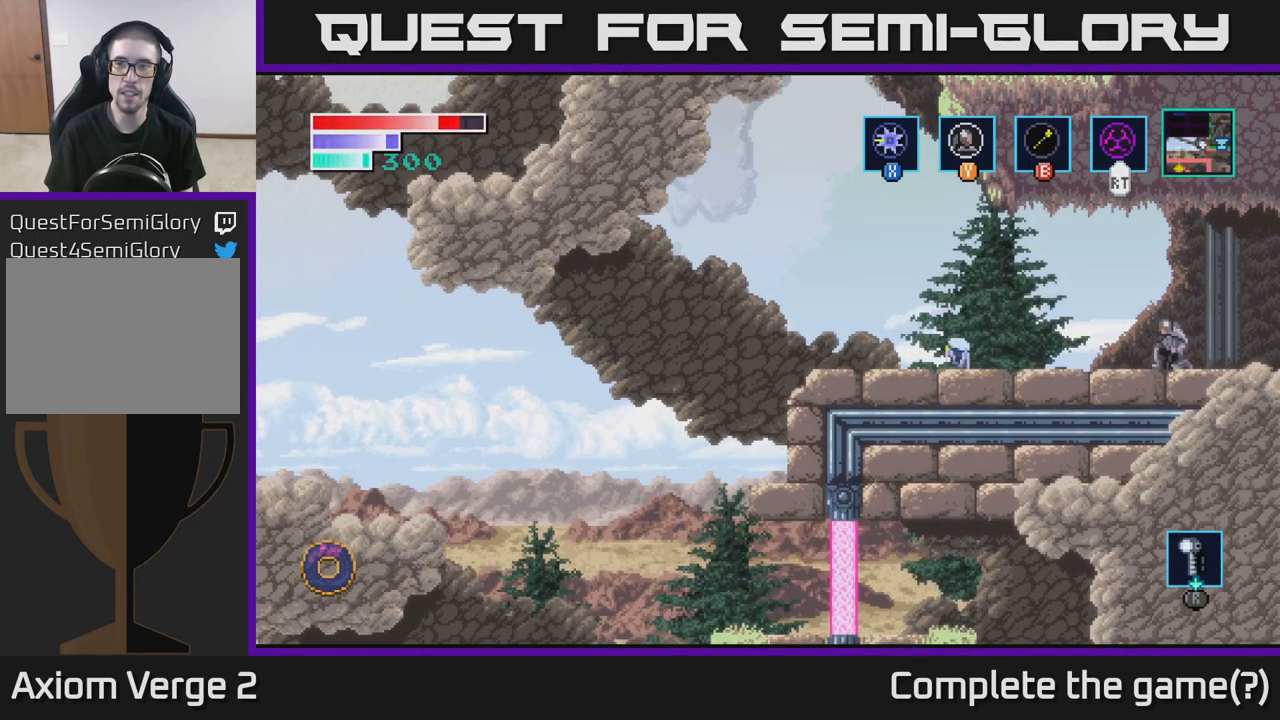
{"buttons": [], "left_stick": "center", "right_stick": "center", "events": [[250, "left_stick", "right"], [417, "left_stick", "center"]]}
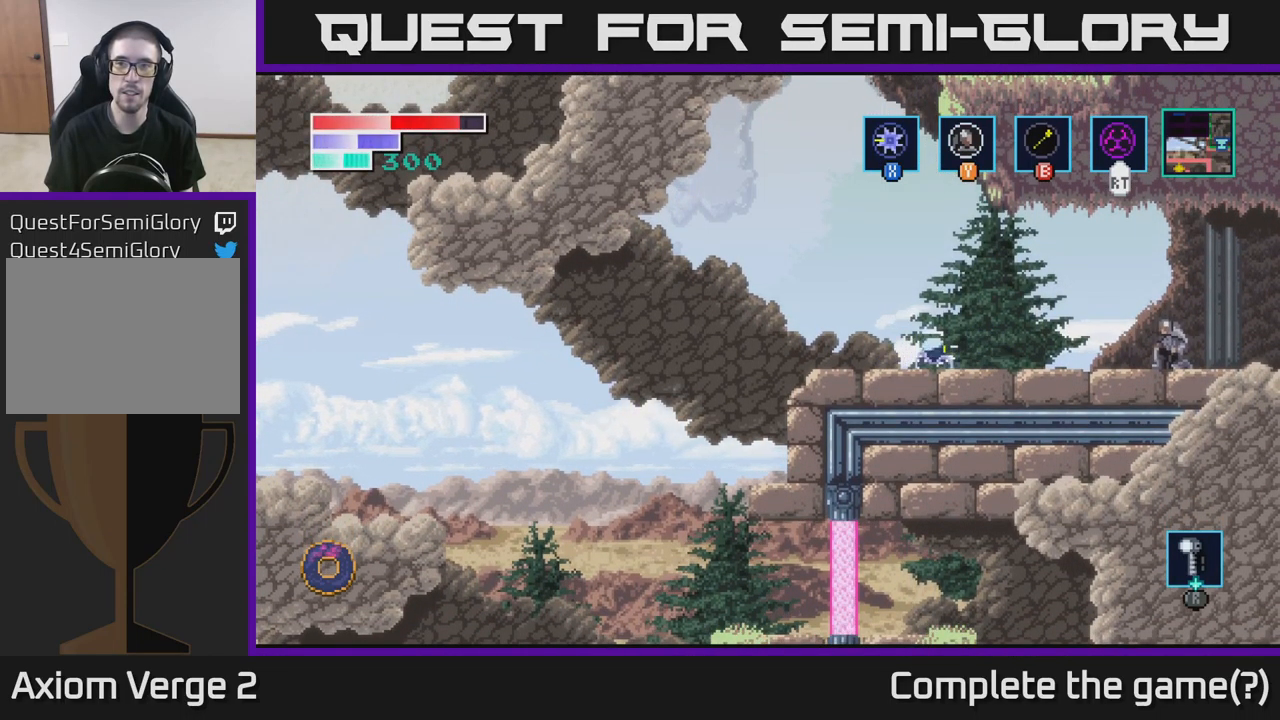
{"buttons": ["B"], "left_stick": "up", "right_stick": "center", "events": [[17, "A", "down"], [267, "left_stick", "up"], [334, "A", "up"], [334, "B", "down"]]}
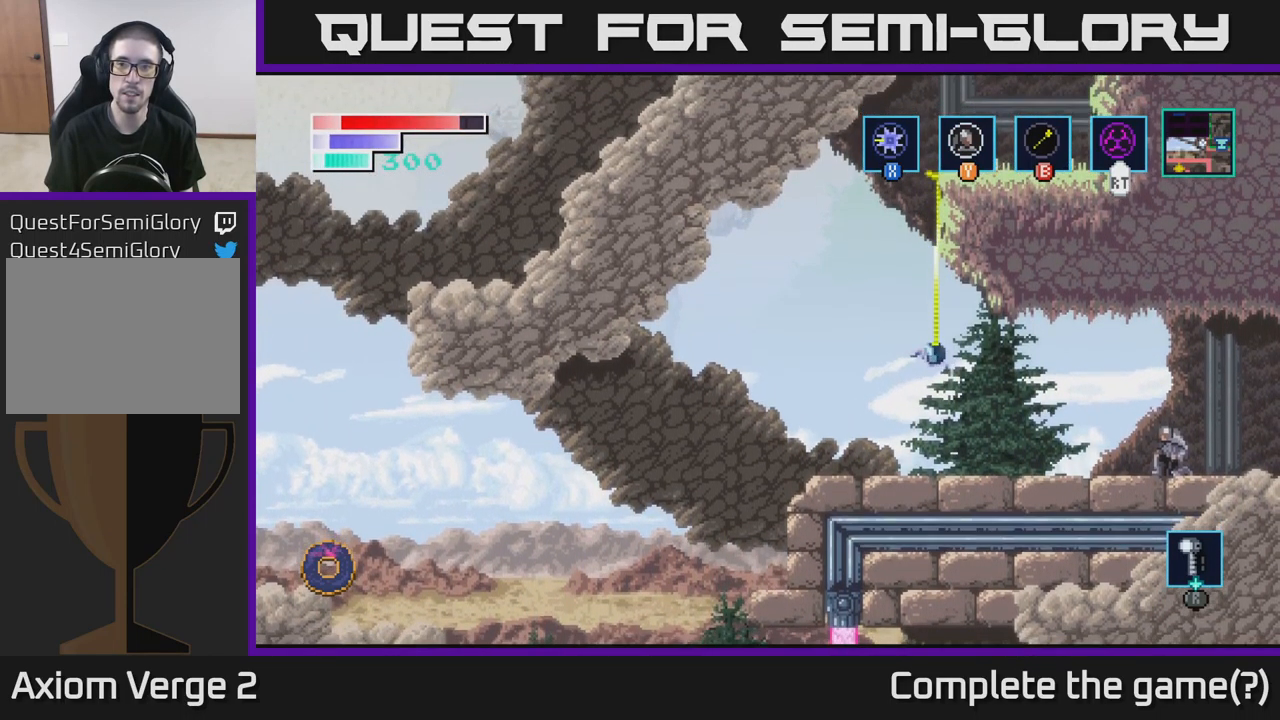
{"buttons": [], "left_stick": "center", "right_stick": "center", "events": [[150, "B", "up"], [334, "left_stick", "center"]]}
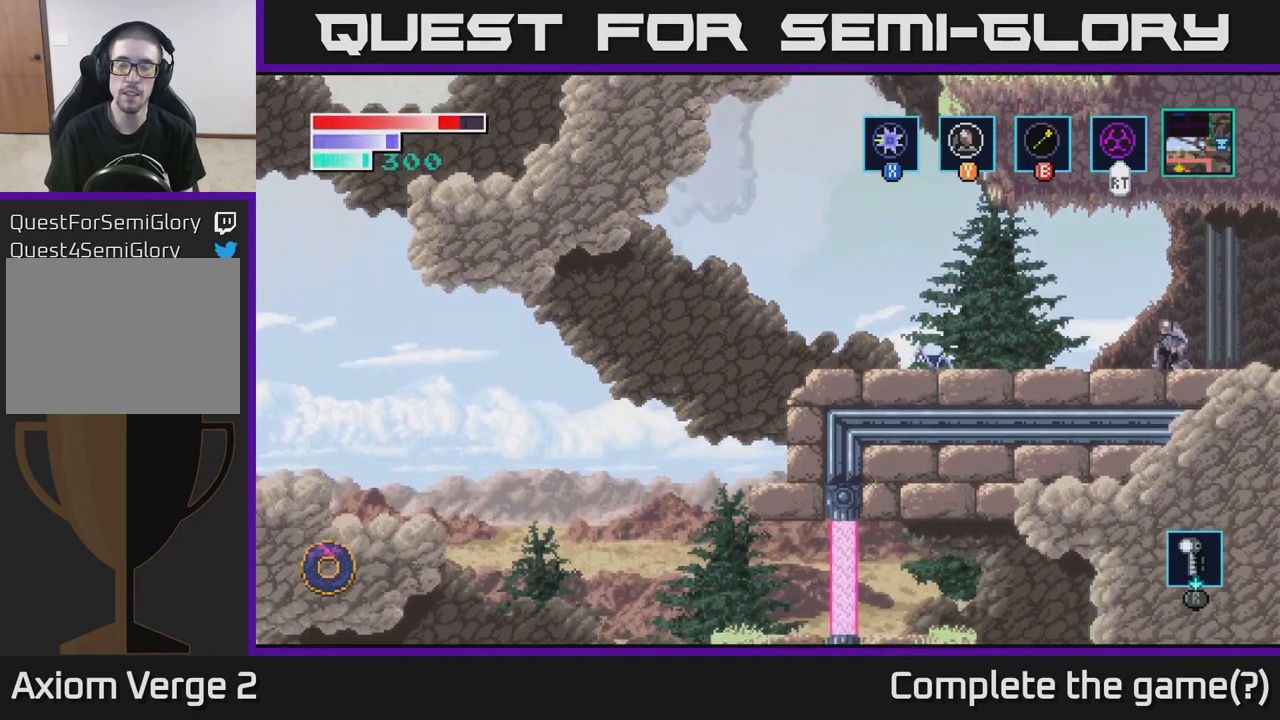
{"buttons": [], "left_stick": "up", "right_stick": "center", "events": [[34, "A", "down"], [134, "left_stick", "up"], [284, "A", "up"], [284, "B", "down"], [450, "B", "up"]]}
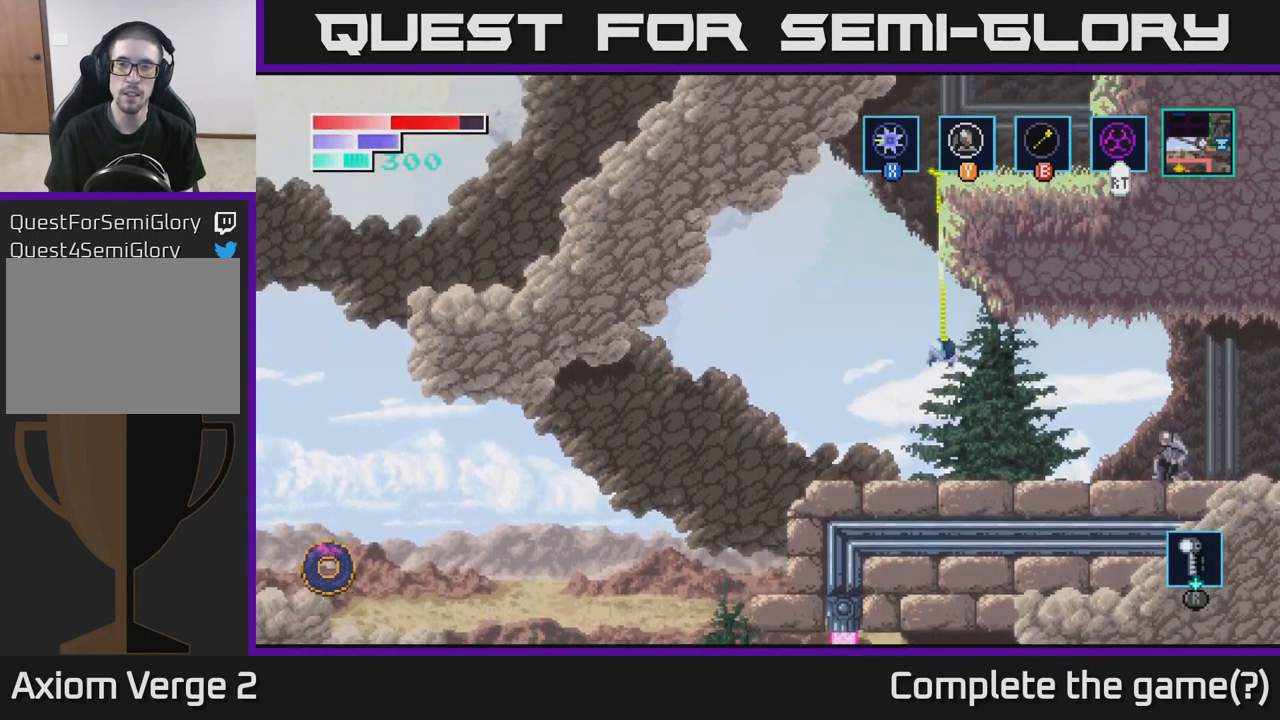
{"buttons": [], "left_stick": "right", "right_stick": "center", "events": [[400, "left_stick", "right"]]}
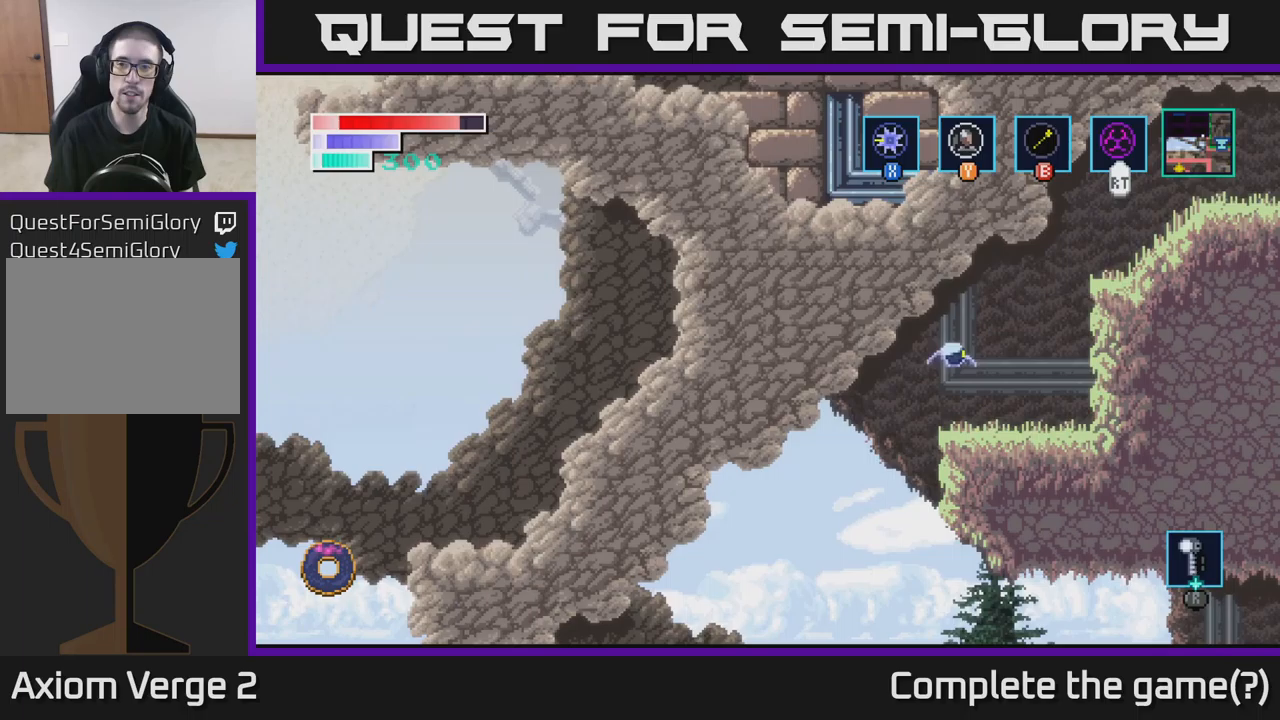
{"buttons": ["A"], "left_stick": "right", "right_stick": "center", "events": [[183, "left_stick", "center"], [417, "left_stick", "right"], [433, "A", "down"]]}
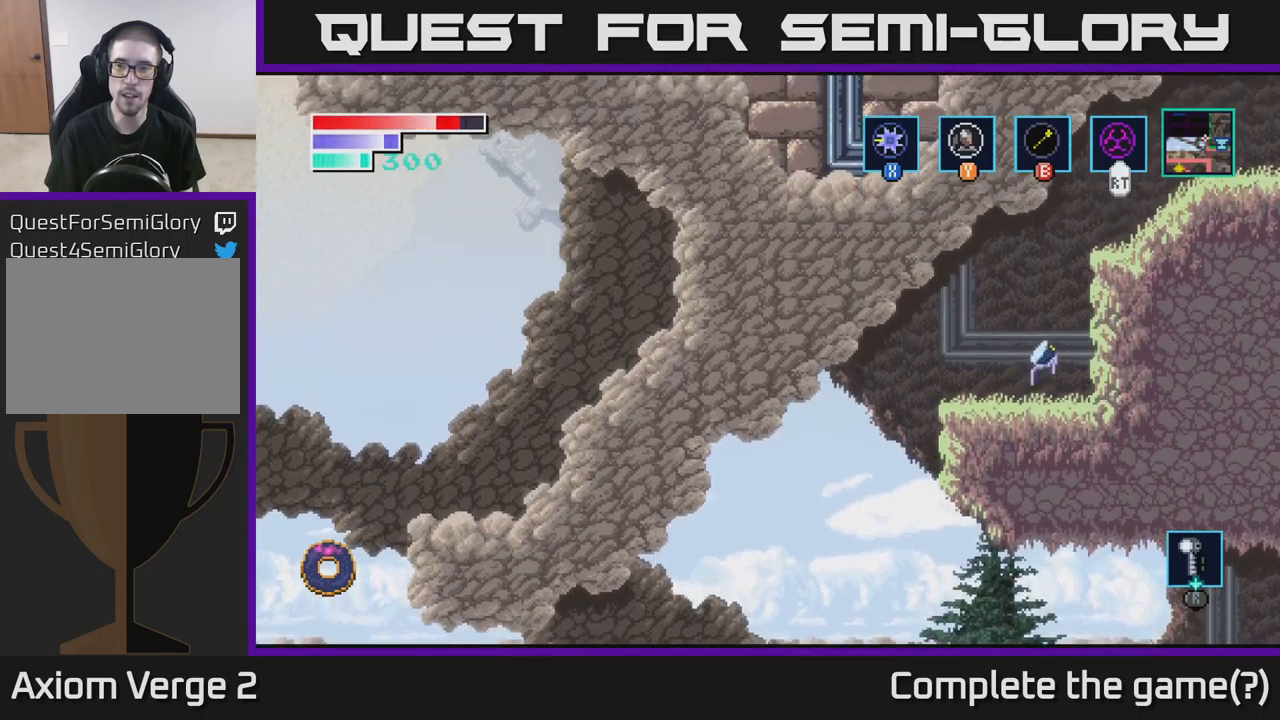
{"buttons": [], "left_stick": "right", "right_stick": "center", "events": [[50, "left_stick", "up-right"], [100, "A", "up"], [117, "B", "down"], [250, "B", "up"], [500, "left_stick", "right"]]}
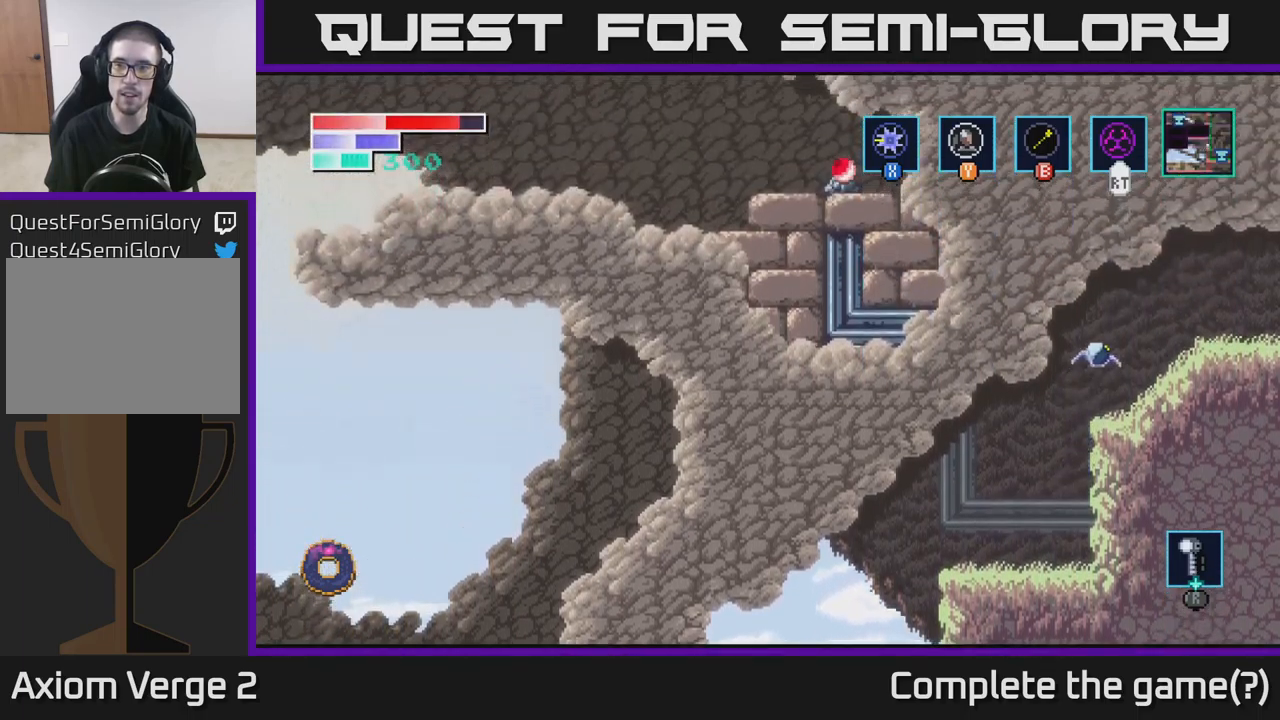
{"buttons": [], "left_stick": "right", "right_stick": "center", "events": []}
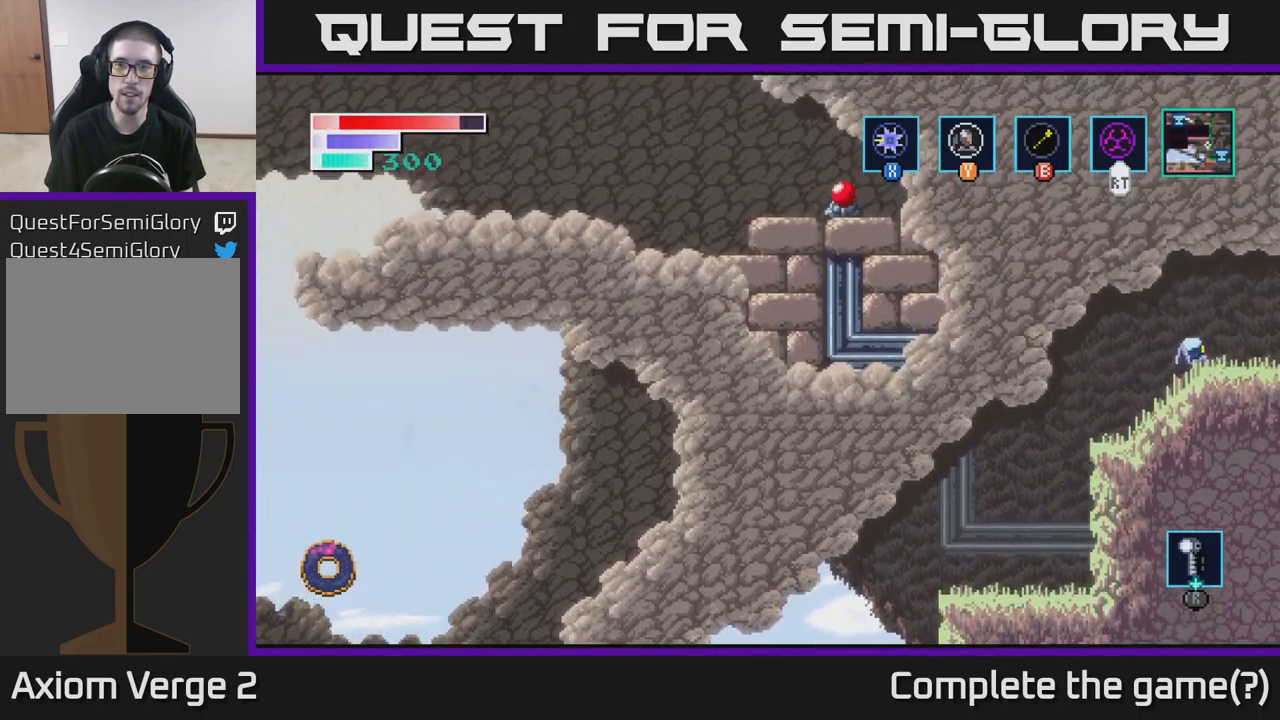
{"buttons": [], "left_stick": "left", "right_stick": "center", "events": [[17, "left_stick", "center"], [333, "left_stick", "left"]]}
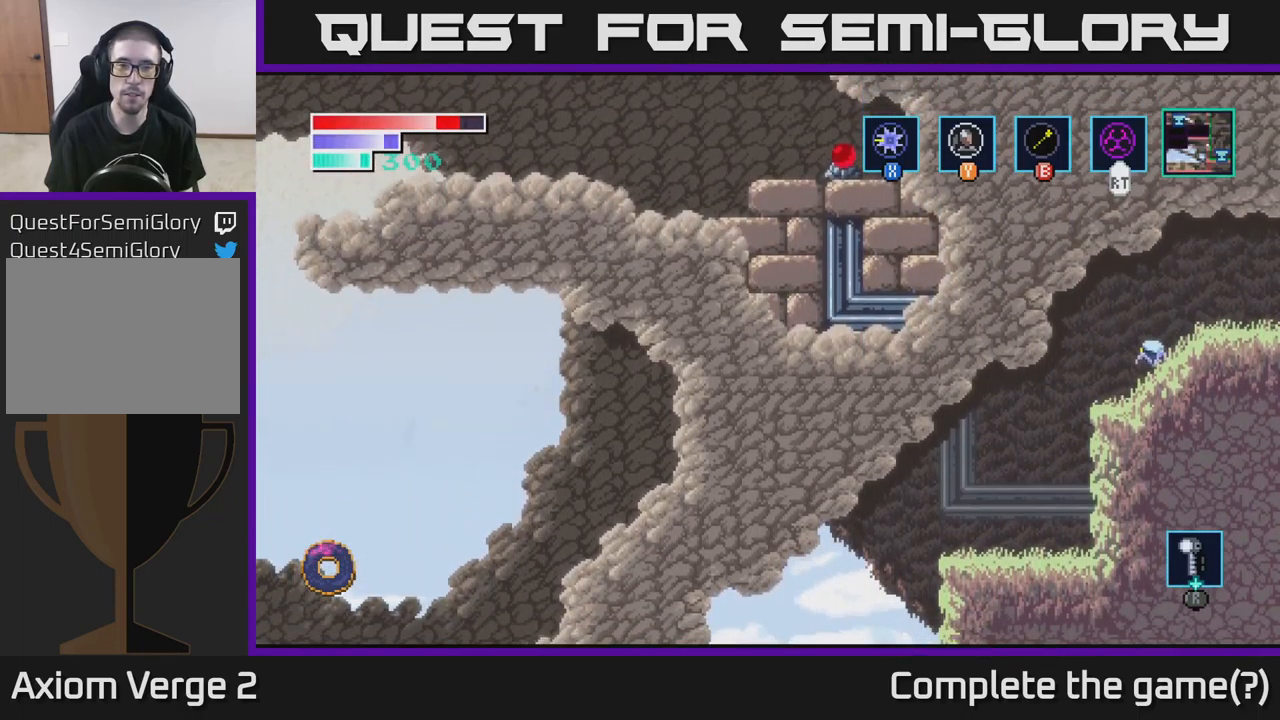
{"buttons": [], "left_stick": "left", "right_stick": "center", "events": [[67, "left_stick", "center"], [400, "left_stick", "left"]]}
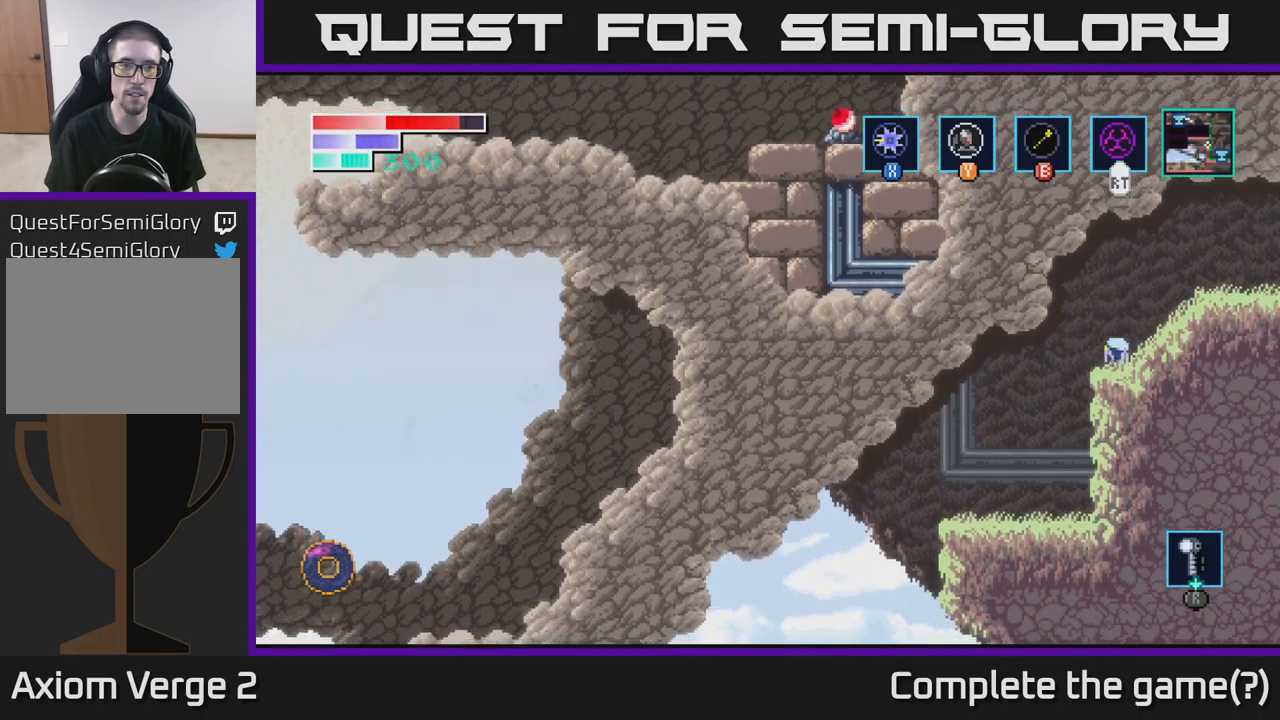
{"buttons": [], "left_stick": "center", "right_stick": "left", "events": [[50, "left_stick", "center"], [183, "right_stick", "left"]]}
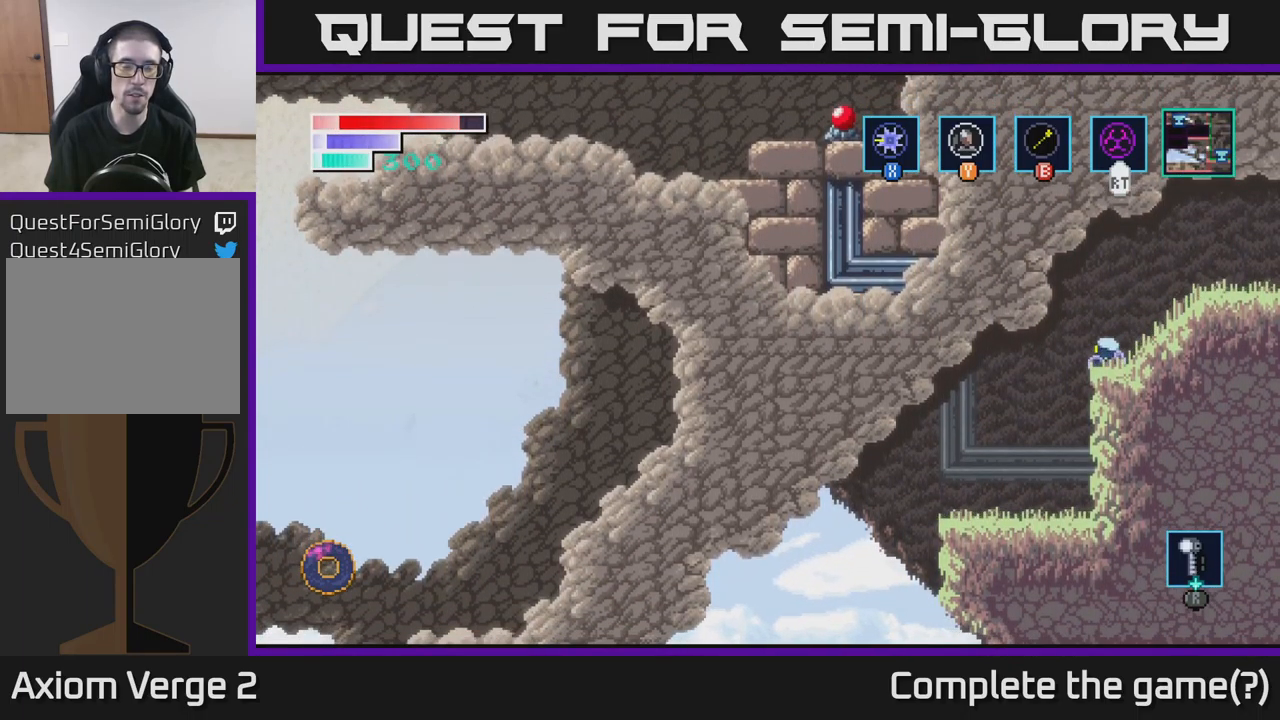
{"buttons": ["A"], "left_stick": "up-right", "right_stick": "center", "events": [[33, "left_stick", "left"], [100, "right_stick", "center"], [133, "left_stick", "center"], [200, "left_stick", "up-right"], [317, "A", "down"]]}